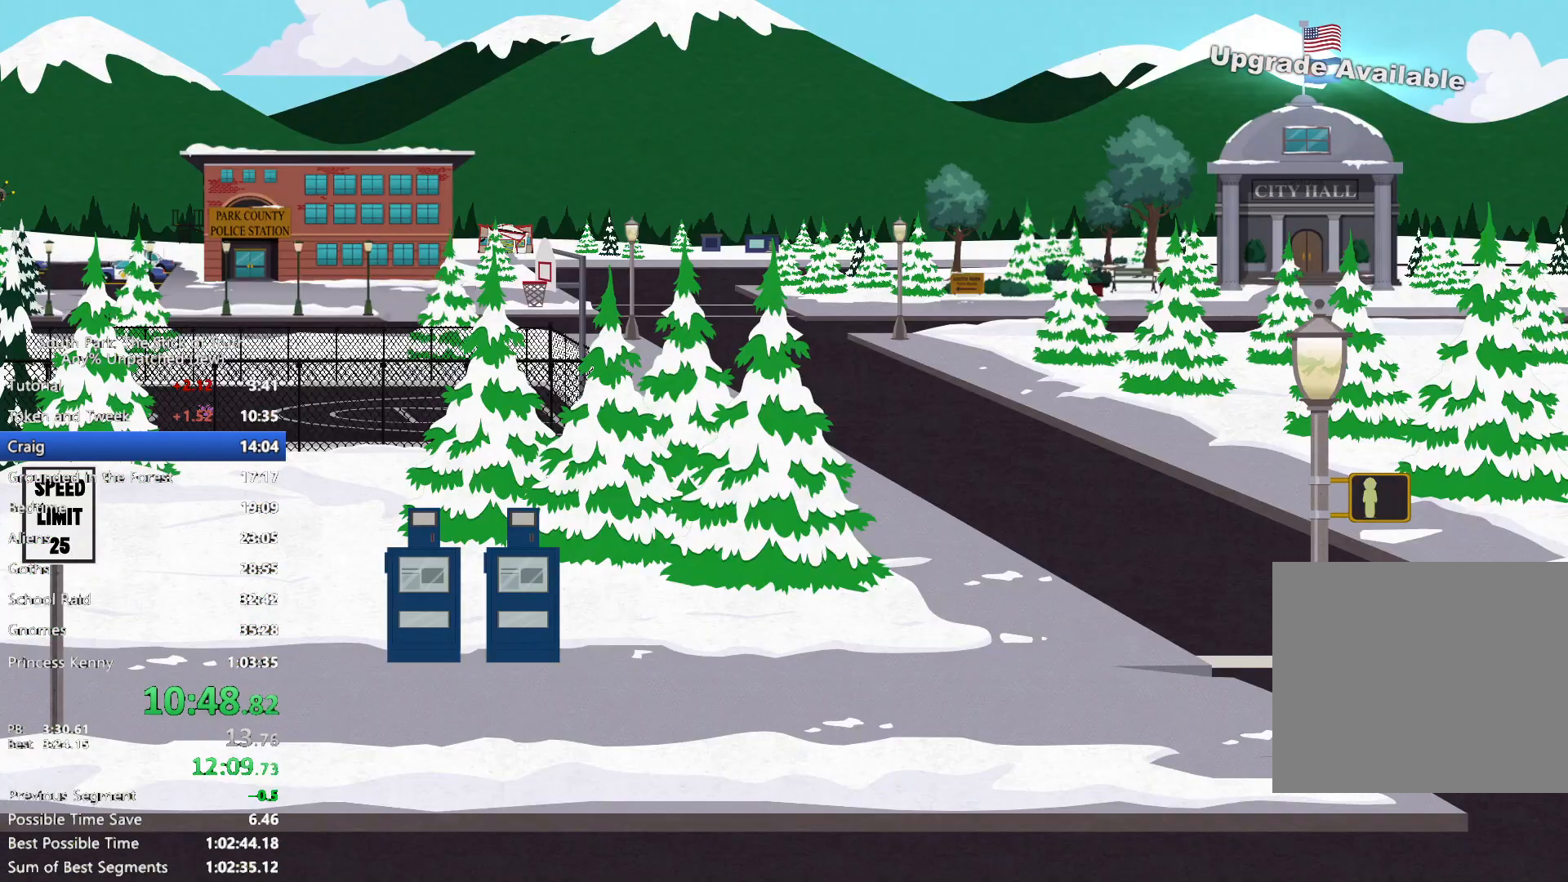
Gameplay with a controller (Xbox layout); each line is a JSON object with the inputs held at the frame after it (dt_ms = milliseconds from this image to that frame). "events" lists button and stick changes between this image and that frame as [ms after this image, input, new state], when the widget could be followed in between. Not read: HOME L3 R3 SELECT.
{"dt_ms": 500, "buttons": ["B"], "left_stick": "left", "right_stick": "center", "events": []}
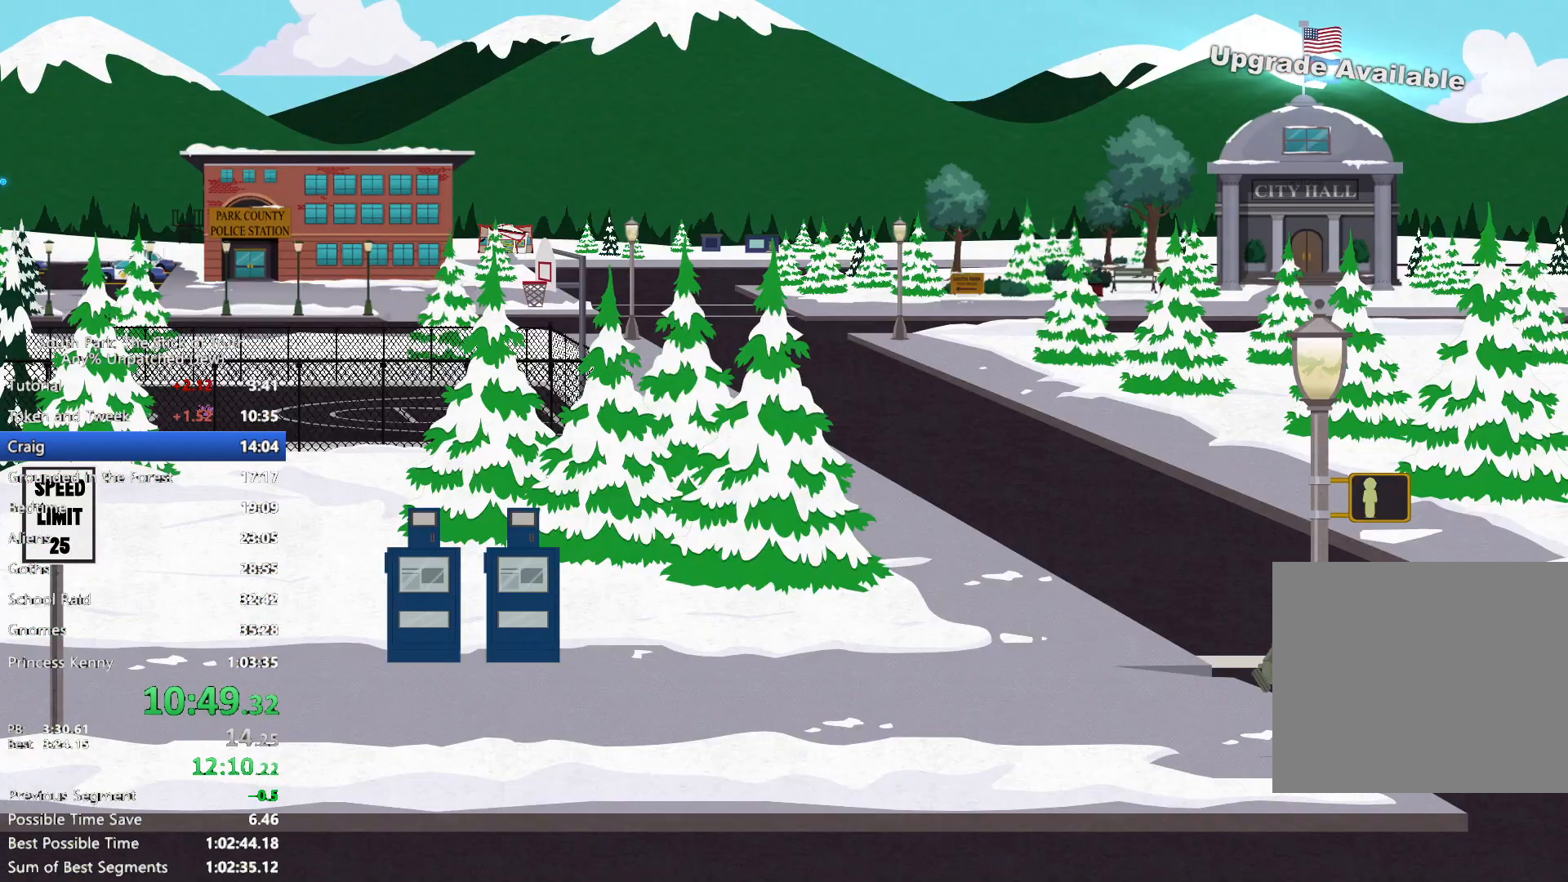
{"dt_ms": 1000, "buttons": ["B"], "left_stick": "left", "right_stick": "center", "events": []}
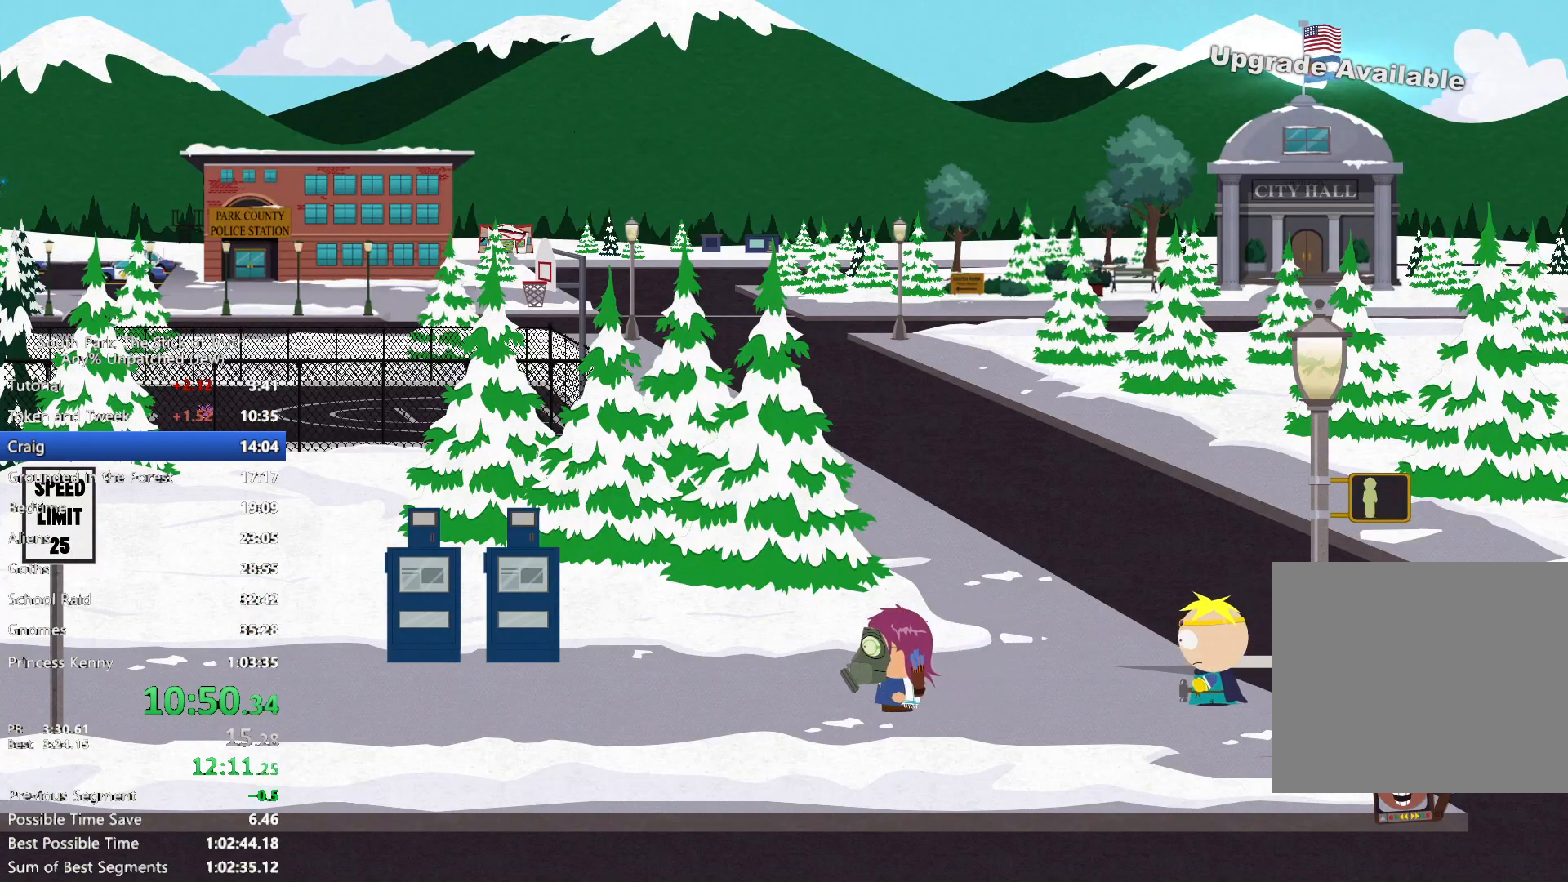
{"dt_ms": 500, "buttons": ["B"], "left_stick": "left", "right_stick": "center", "events": []}
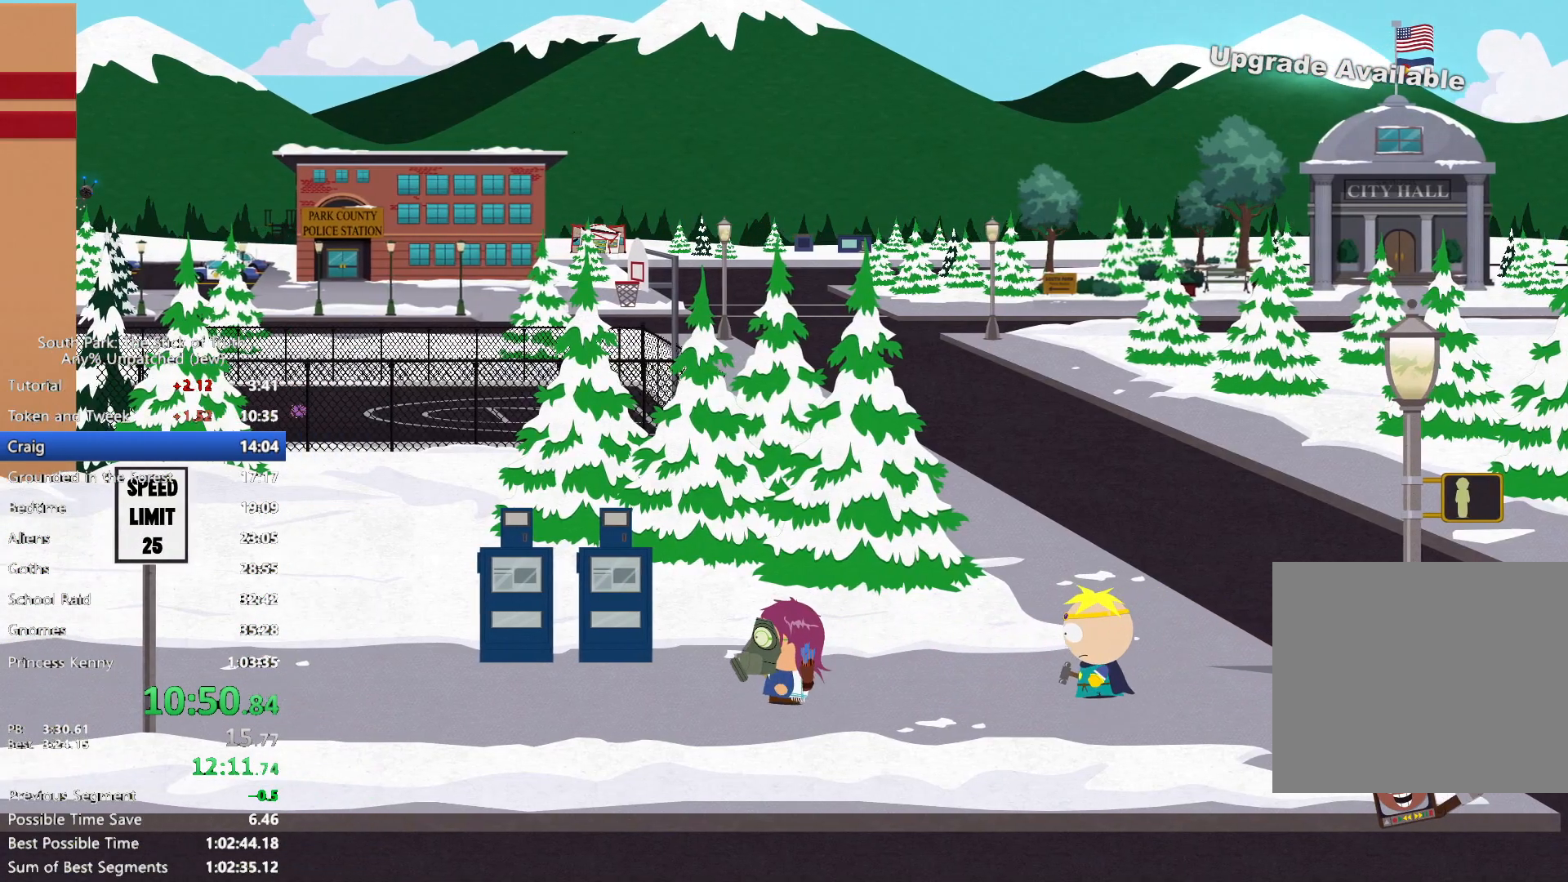
{"dt_ms": 500, "buttons": ["B"], "left_stick": "left", "right_stick": "center", "events": []}